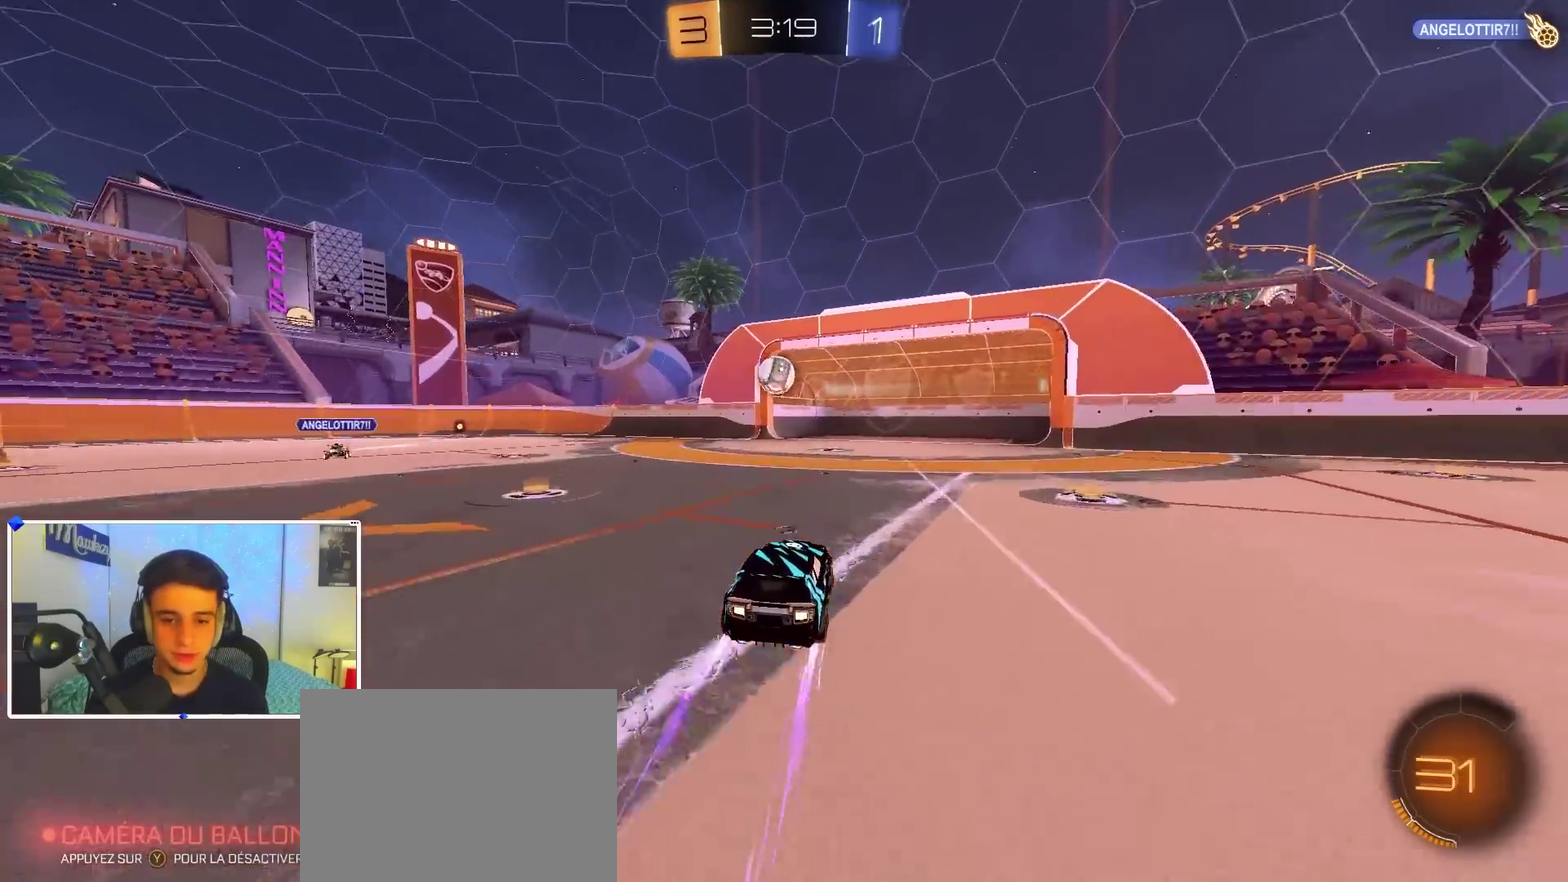
Gameplay with a controller (Xbox layout); each line is a JSON object with the inputs held at the frame after it (dt_ms = milliseconds from this image to that frame). "events" lists button and stick changes between this image and that frame as [ms after this image, input, new state], when the widget could be followed in between. Not read: R2.
{"dt_ms": 900, "buttons": ["R1"], "left_stick": "down", "right_stick": "center", "events": [[283, "left_stick", "left"], [500, "A", "down"], [517, "B", "down"], [517, "R1", "down"], [683, "left_stick", "down-left"], [733, "A", "up"], [733, "B", "up"], [800, "left_stick", "down"]]}
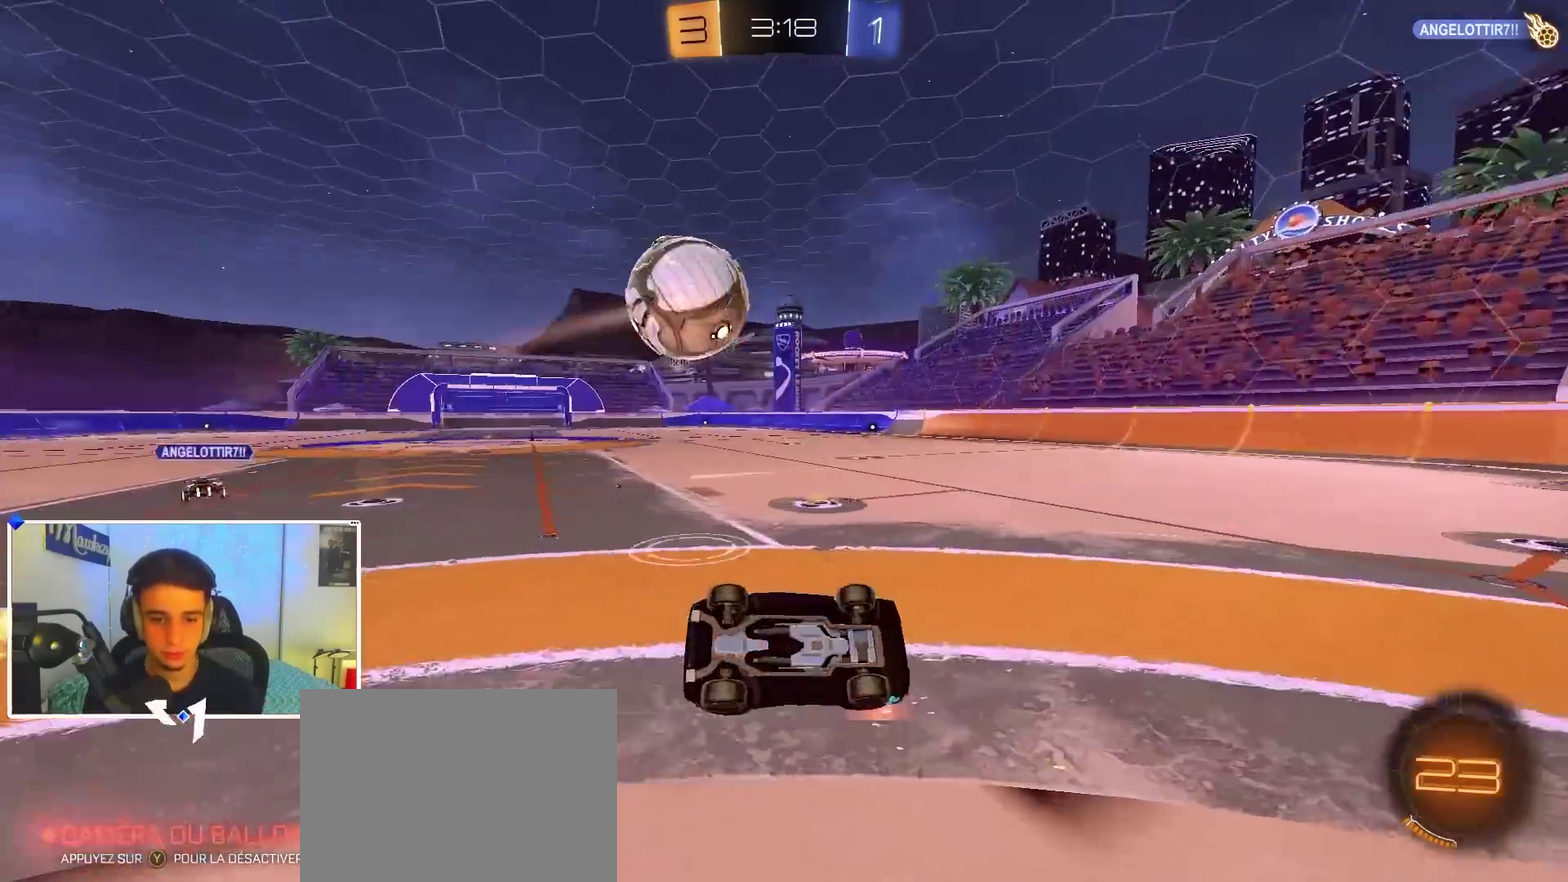
{"dt_ms": 300, "buttons": ["B", "R1"], "left_stick": "down", "right_stick": "center", "events": [[17, "left_stick", "down-right"], [150, "left_stick", "right"], [167, "B", "down"], [250, "left_stick", "down-right"], [300, "left_stick", "down"]]}
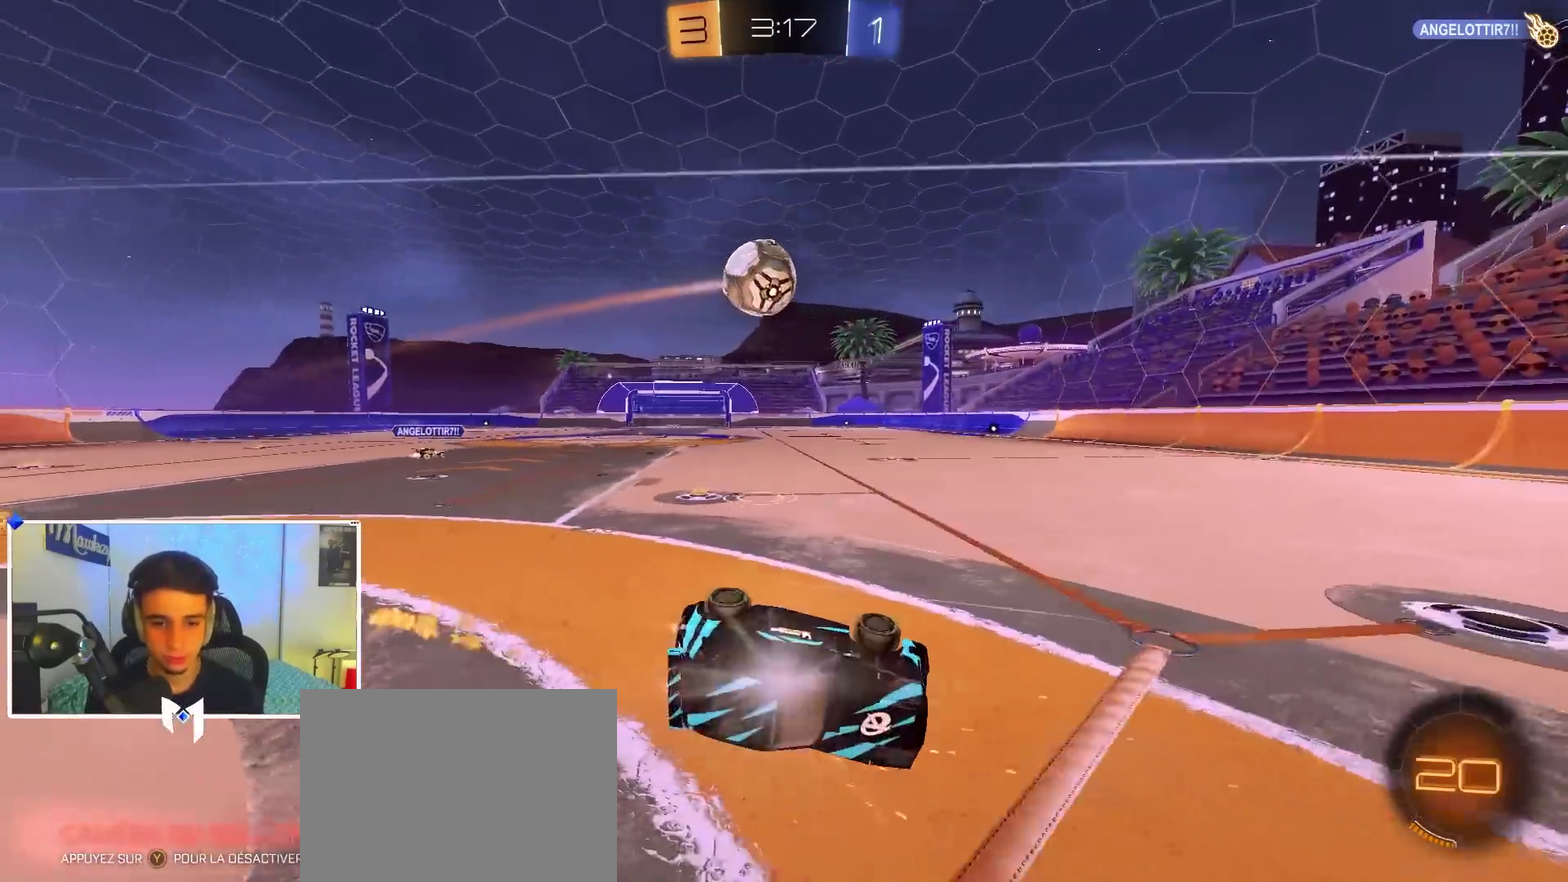
{"dt_ms": 600, "buttons": [], "left_stick": "center", "right_stick": "center", "events": [[100, "left_stick", "left"], [133, "R1", "up"], [150, "B", "up"], [517, "B", "down"], [550, "left_stick", "center"], [567, "B", "up"]]}
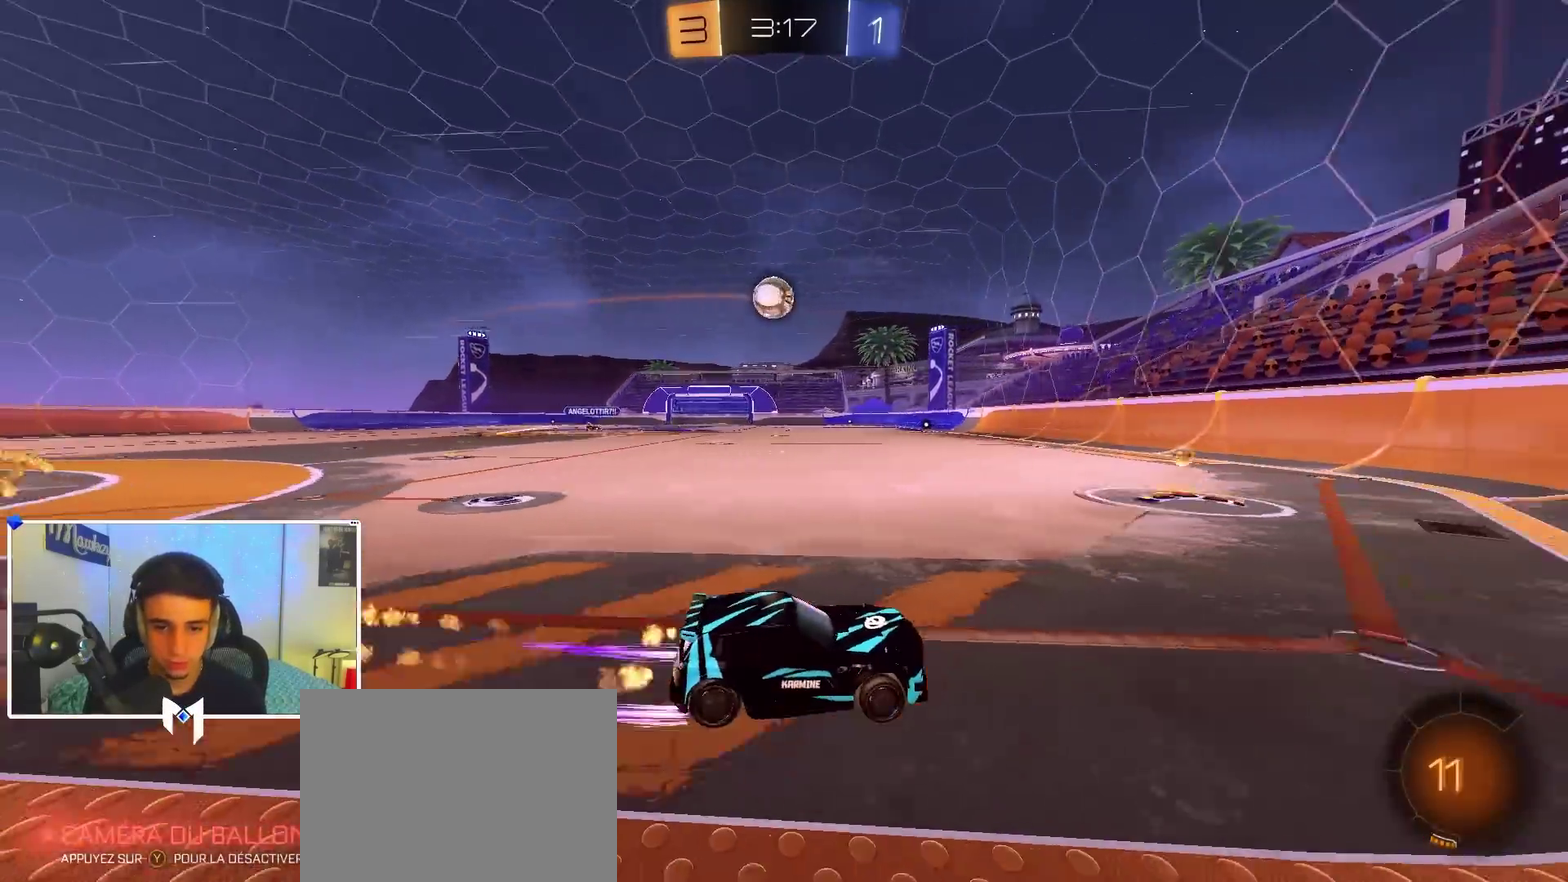
{"dt_ms": 400, "buttons": ["L2"], "left_stick": "left", "right_stick": "center", "events": [[17, "left_stick", "left"], [100, "L2", "down"]]}
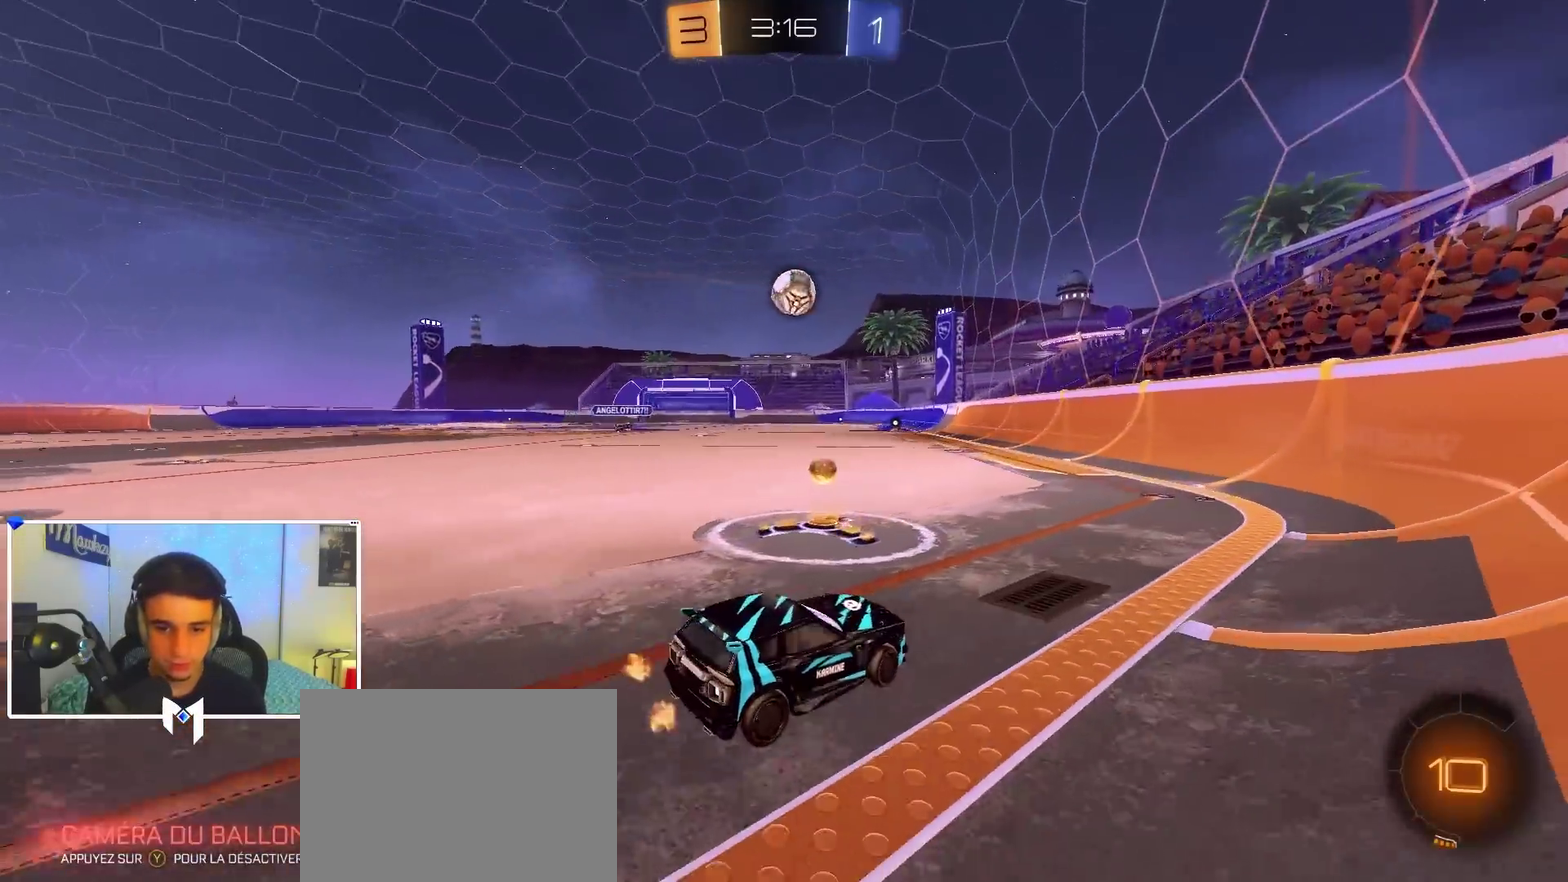
{"dt_ms": 500, "buttons": ["B"], "left_stick": "center", "right_stick": "center", "events": [[117, "L2", "up"], [317, "left_stick", "center"], [367, "B", "down"]]}
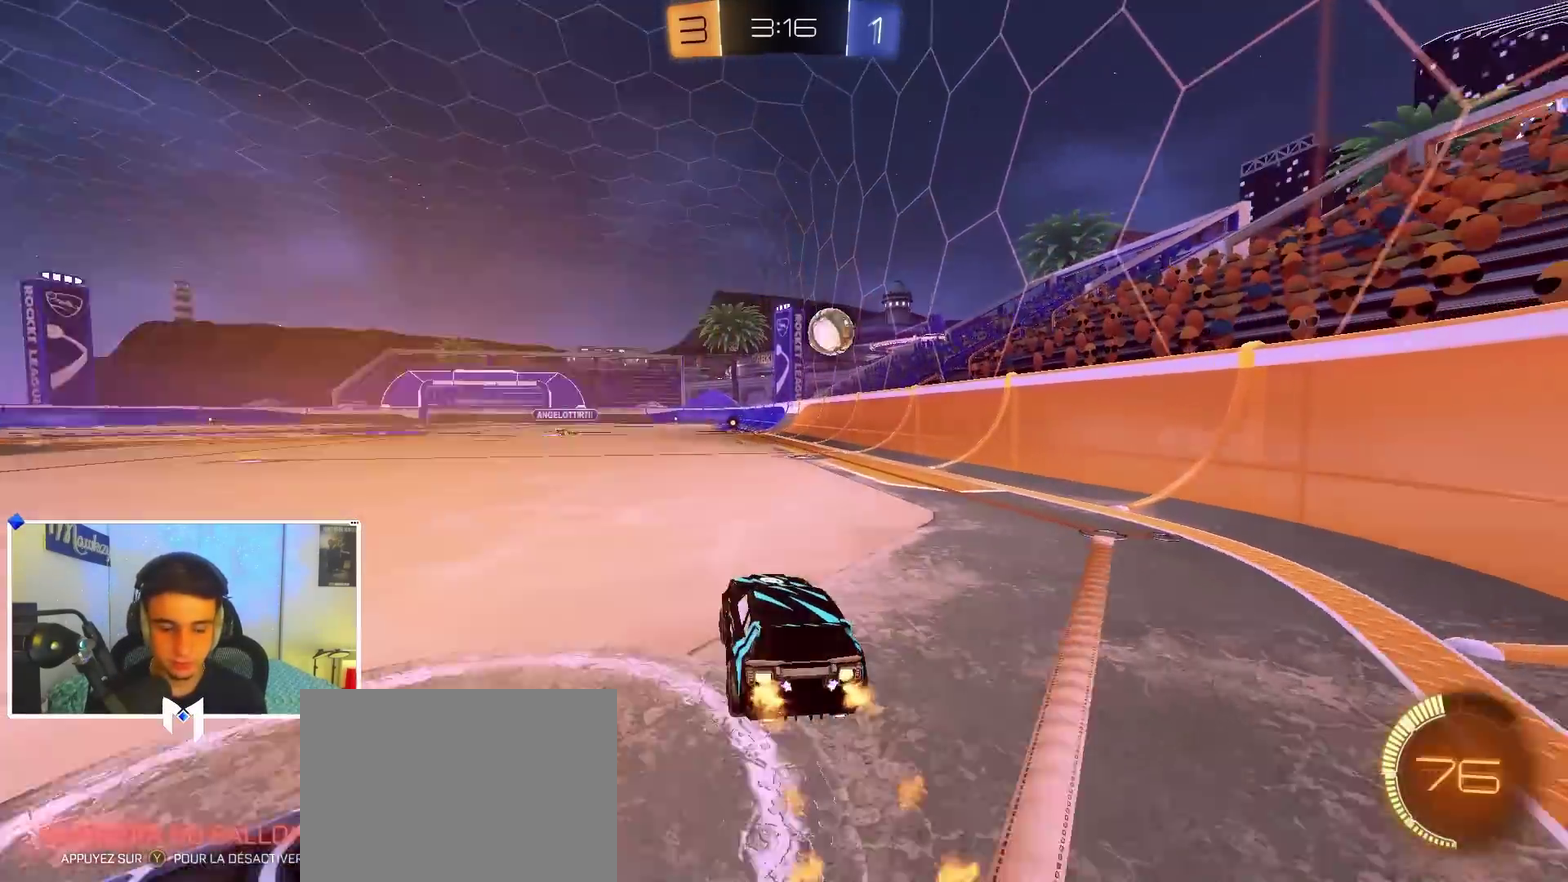
{"dt_ms": 500, "buttons": [], "left_stick": "left", "right_stick": "center", "events": [[50, "B", "up"], [67, "left_stick", "right"], [183, "left_stick", "center"], [367, "left_stick", "left"]]}
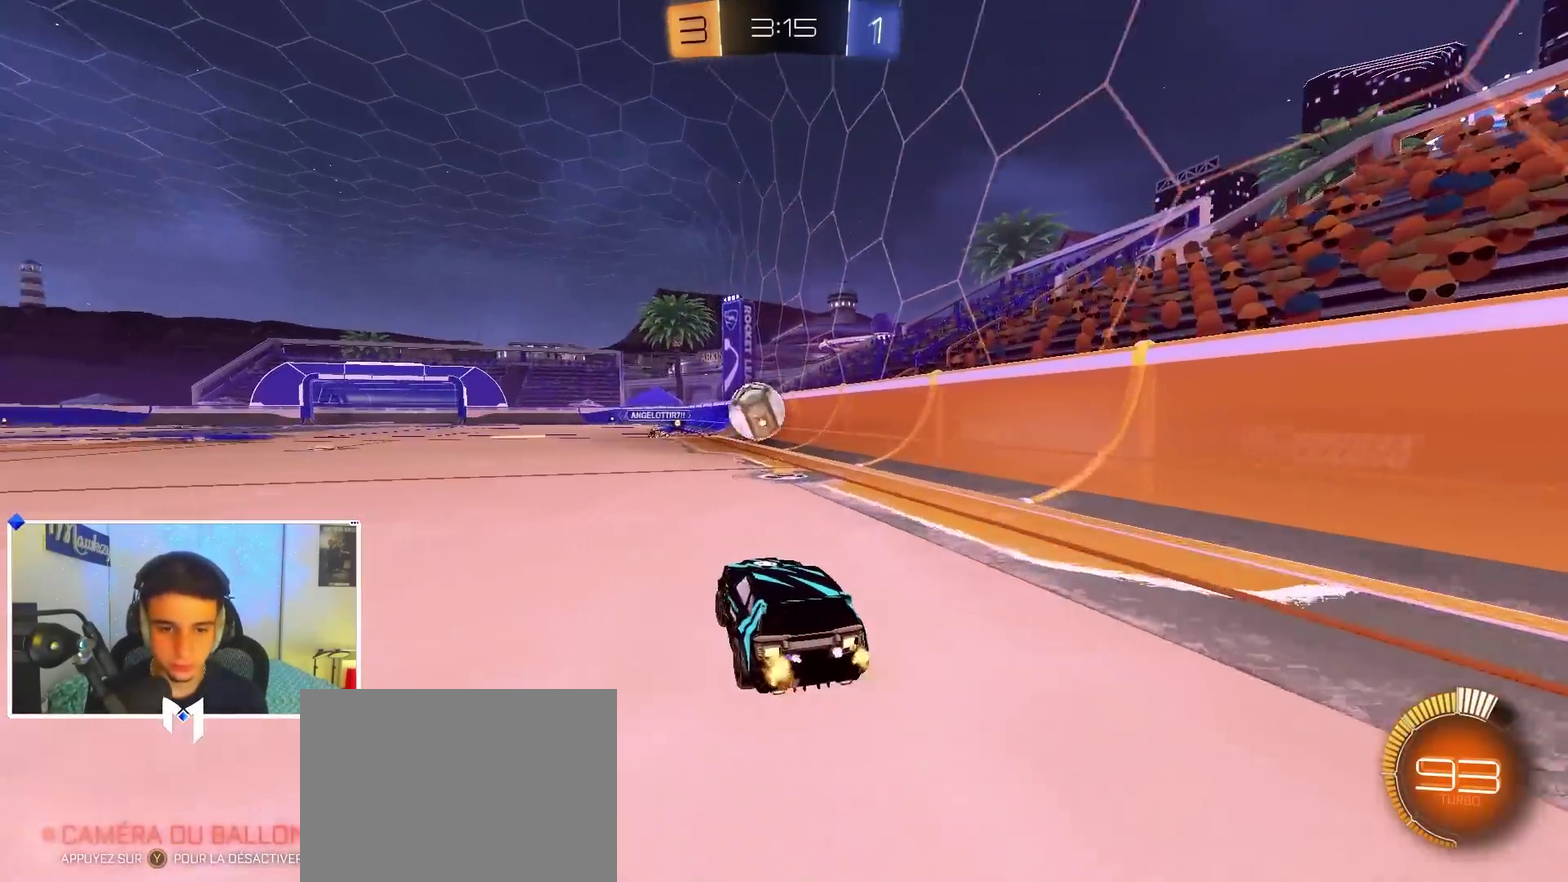
{"dt_ms": 700, "buttons": [], "left_stick": "center", "right_stick": "center", "events": [[300, "B", "down"], [300, "left_stick", "center"], [350, "left_stick", "right"], [383, "B", "up"], [483, "left_stick", "center"], [600, "left_stick", "left"], [700, "left_stick", "center"]]}
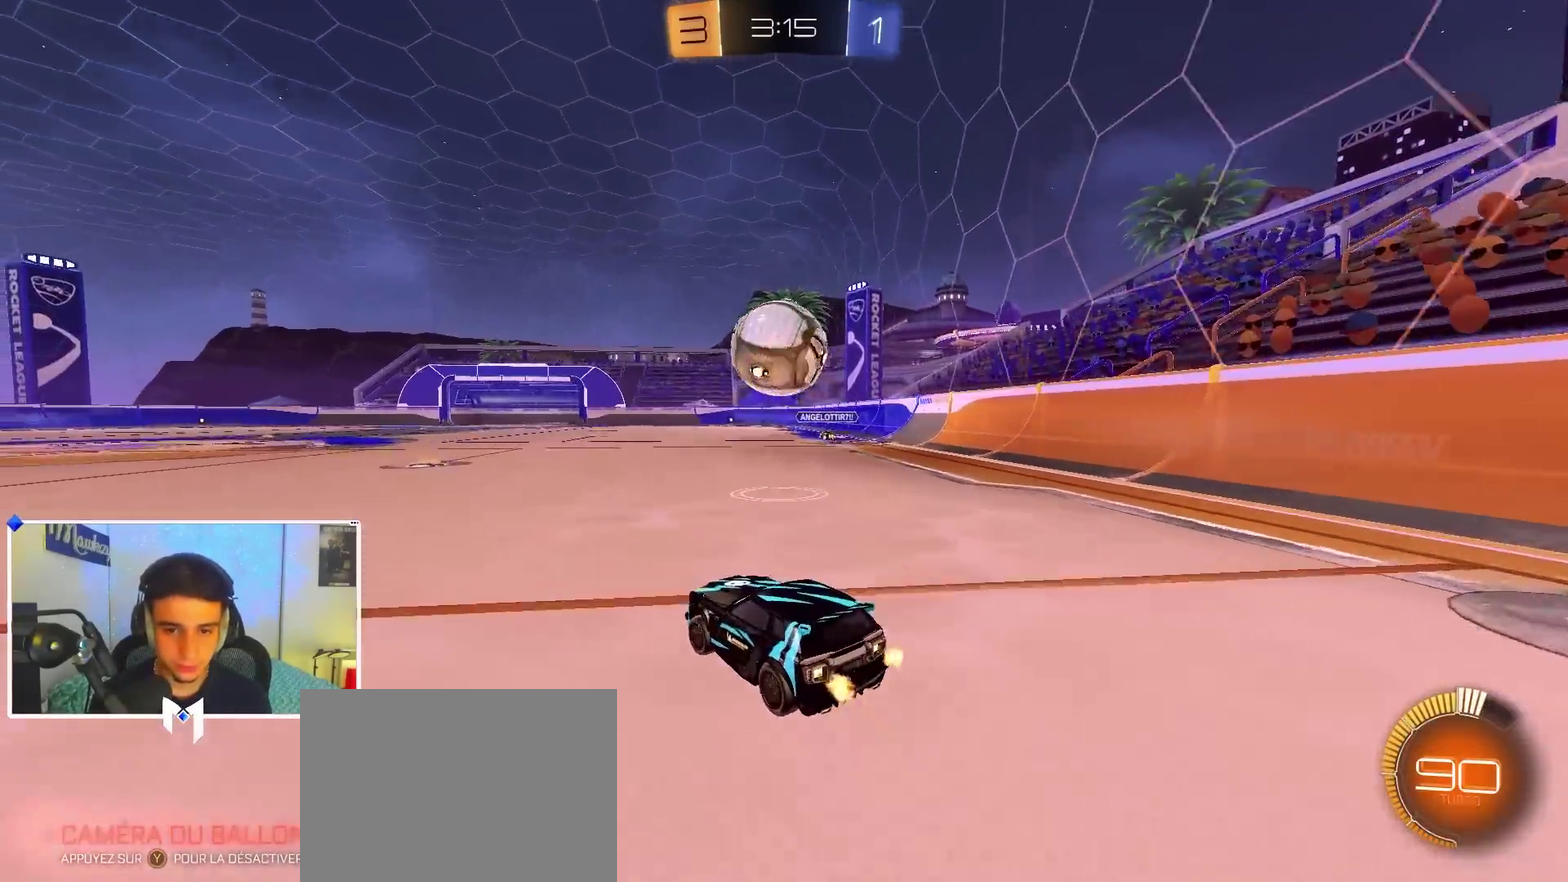
{"dt_ms": 300, "buttons": [], "left_stick": "left", "right_stick": "center", "events": [[300, "left_stick", "left"]]}
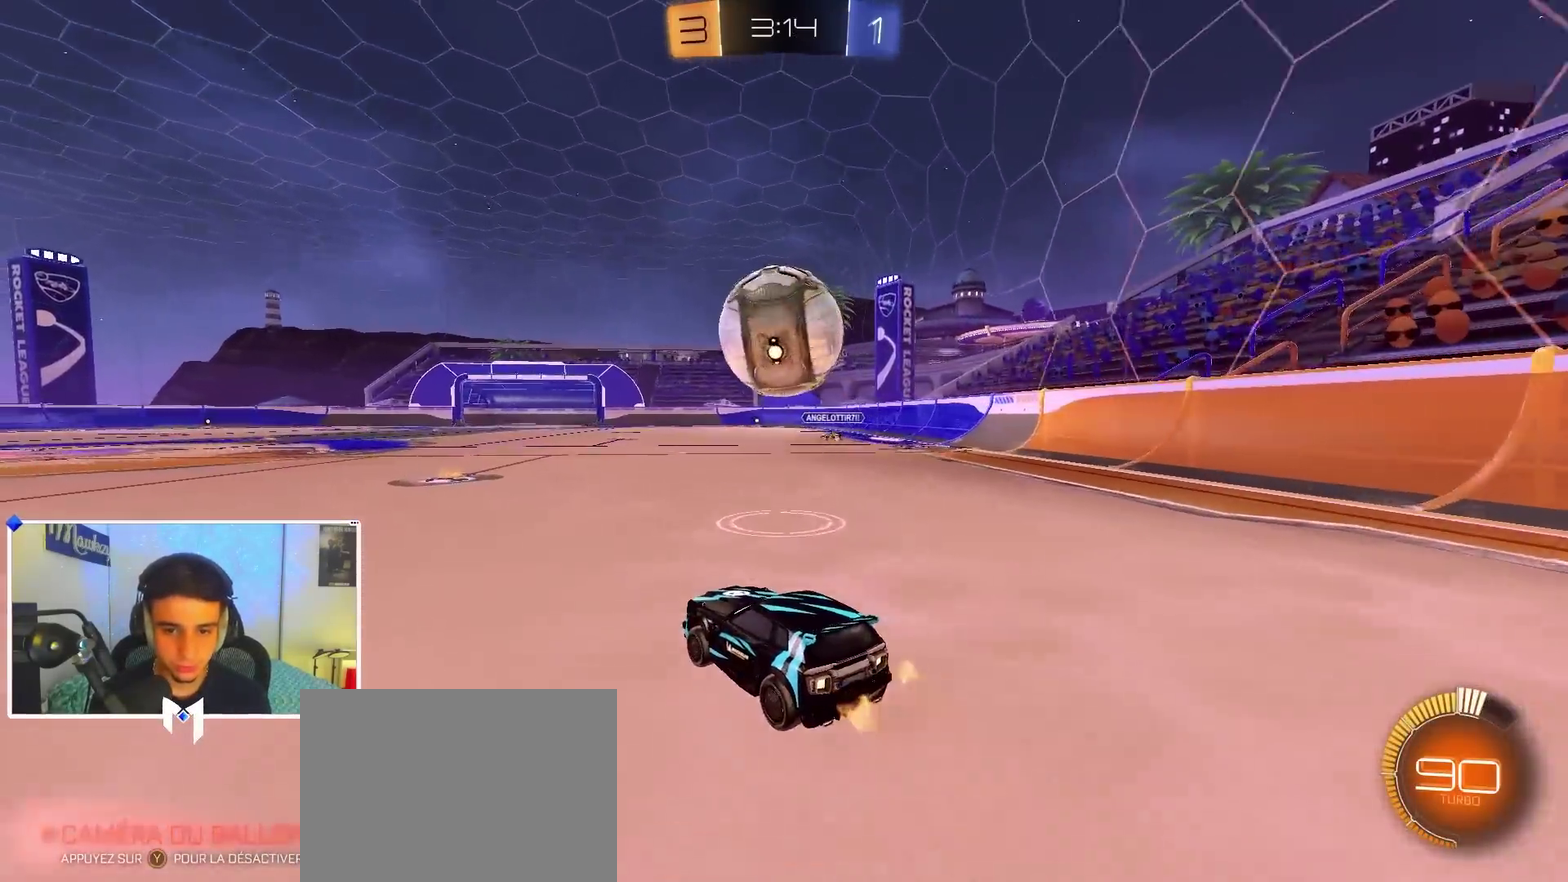
{"dt_ms": 500, "buttons": [], "left_stick": "right", "right_stick": "center", "events": [[67, "left_stick", "center"], [117, "left_stick", "right"], [167, "left_stick", "center"], [333, "Y", "down"], [433, "Y", "up"], [467, "left_stick", "right"]]}
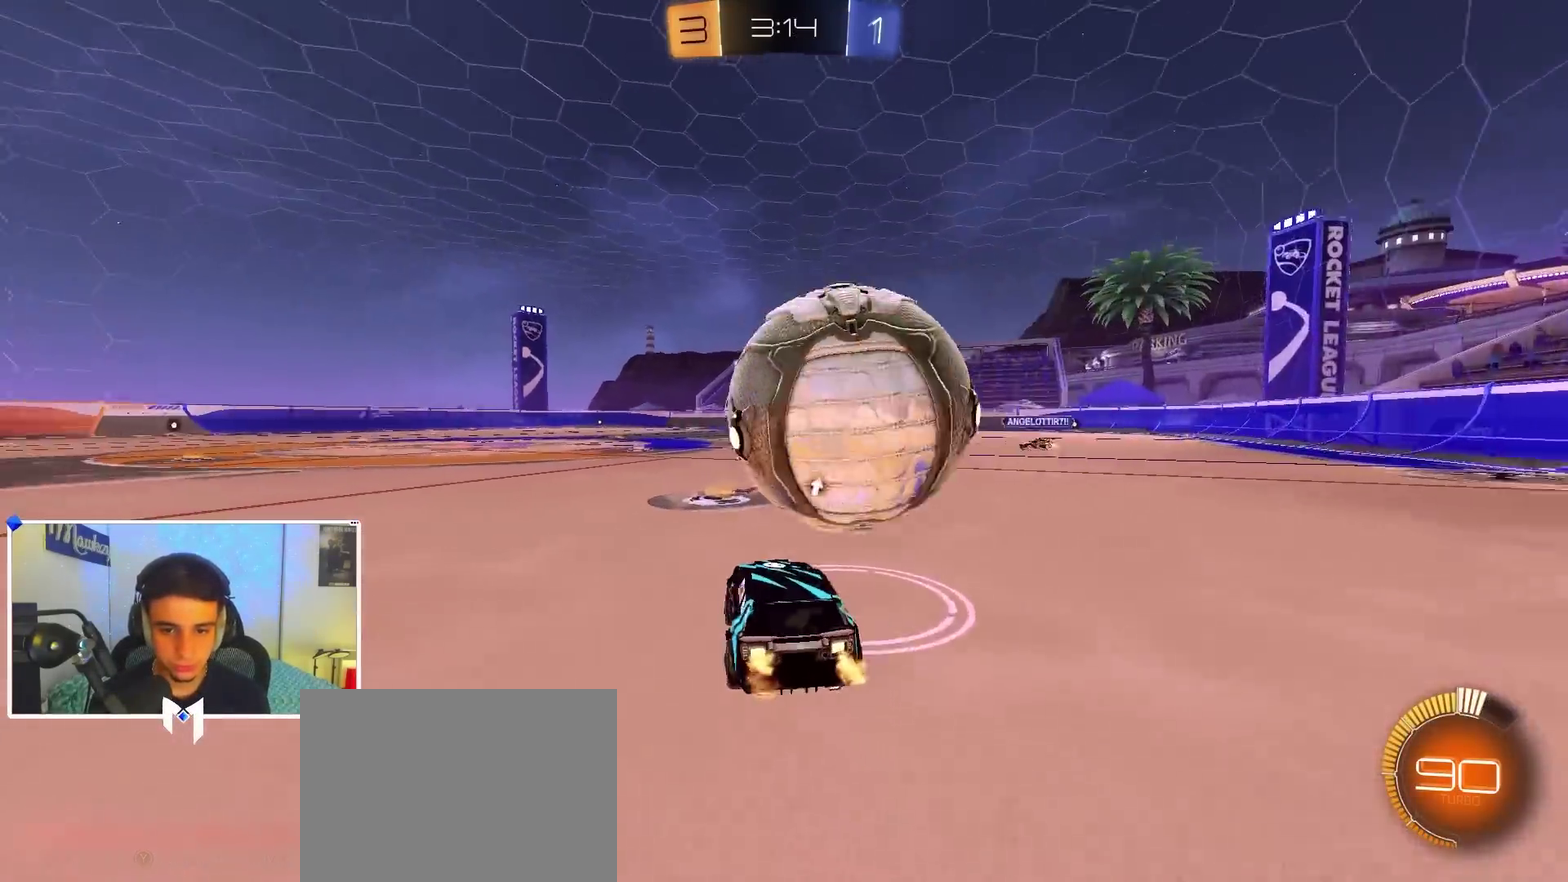
{"dt_ms": 300, "buttons": ["B"], "left_stick": "left", "right_stick": "center", "events": [[50, "left_stick", "center"], [283, "B", "down"], [300, "left_stick", "left"]]}
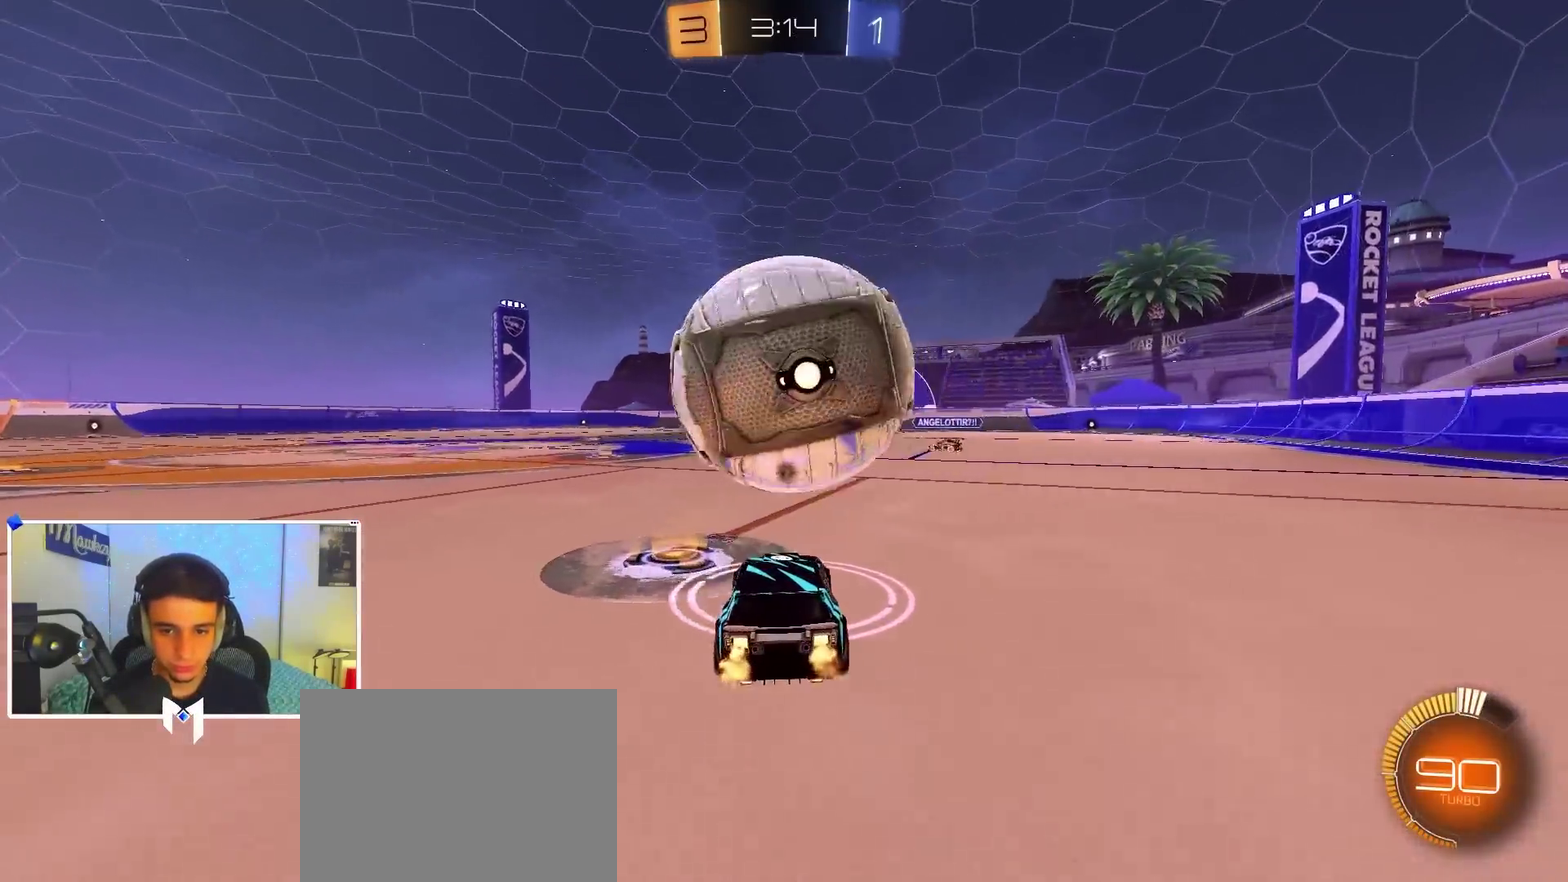
{"dt_ms": 700, "buttons": ["B"], "left_stick": "center", "right_stick": "center", "events": [[133, "left_stick", "center"], [183, "B", "up"], [533, "left_stick", "left"], [583, "left_stick", "center"], [600, "B", "down"]]}
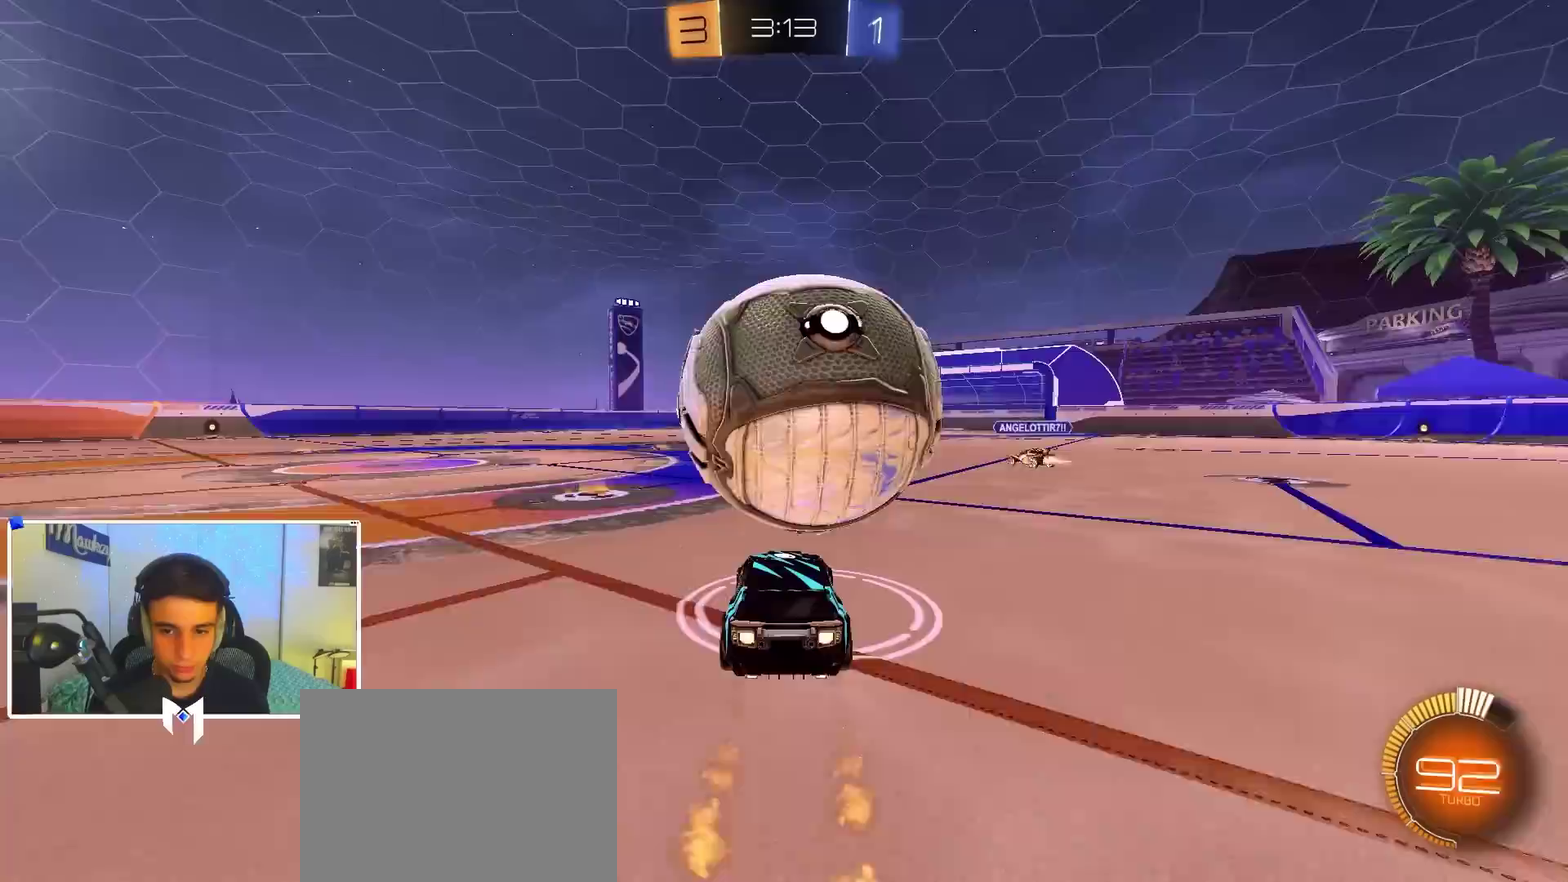
{"dt_ms": 400, "buttons": ["B"], "left_stick": "left", "right_stick": "center", "events": [[17, "B", "up"], [67, "left_stick", "left"], [83, "L2", "down"], [183, "L2", "up"], [200, "B", "down"], [217, "left_stick", "right"], [333, "left_stick", "center"], [383, "left_stick", "left"]]}
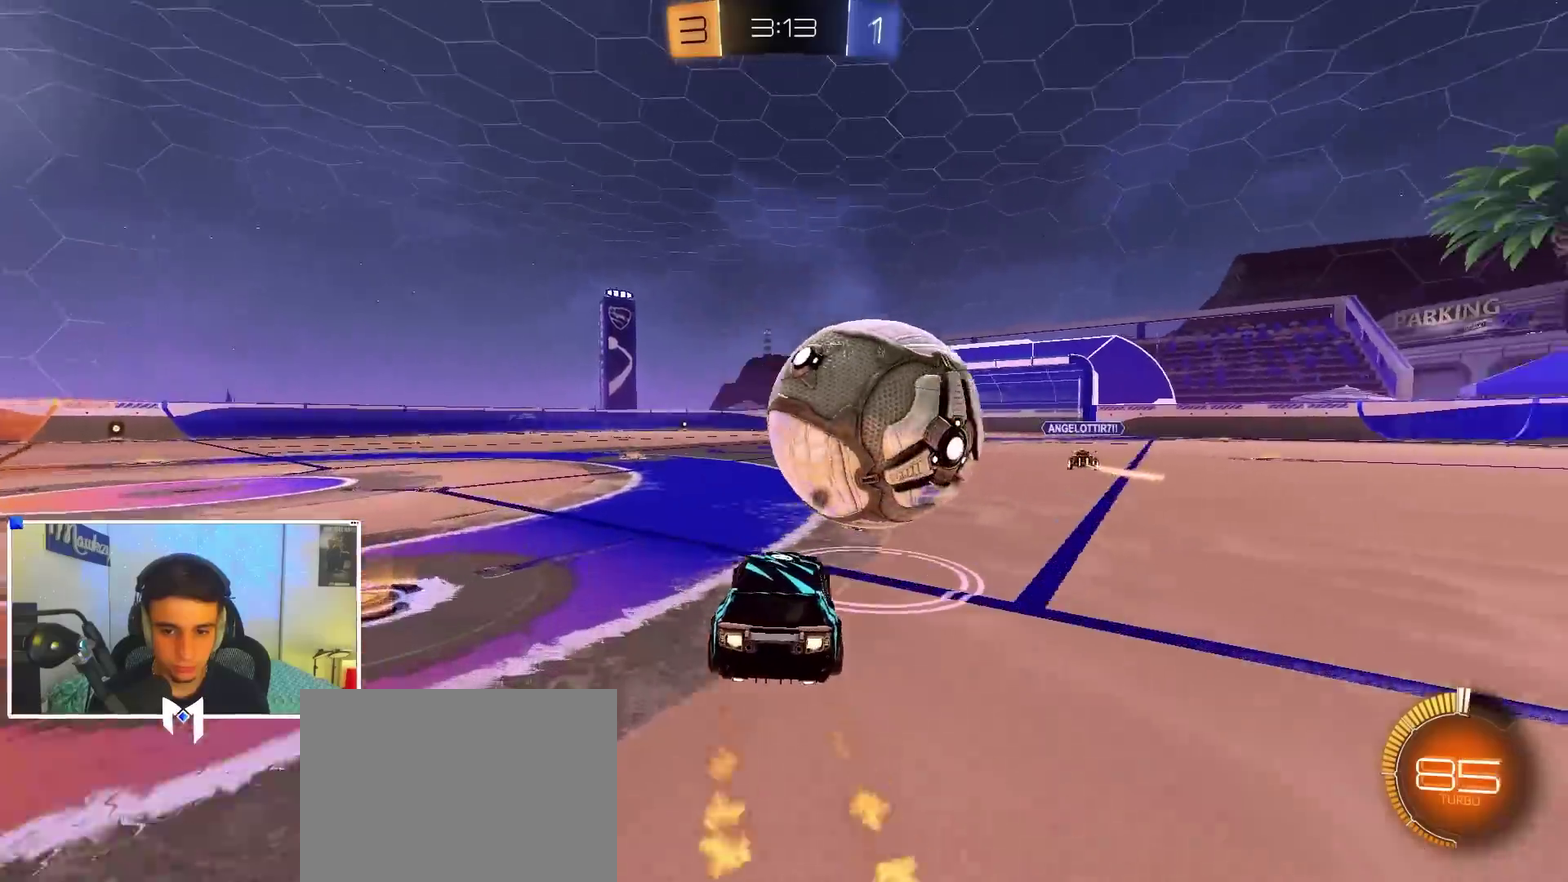
{"dt_ms": 600, "buttons": [], "left_stick": "right", "right_stick": "center", "events": [[83, "left_stick", "center"], [133, "left_stick", "right"], [183, "left_stick", "center"], [383, "left_stick", "left"], [433, "B", "up"], [467, "left_stick", "center"], [533, "left_stick", "right"]]}
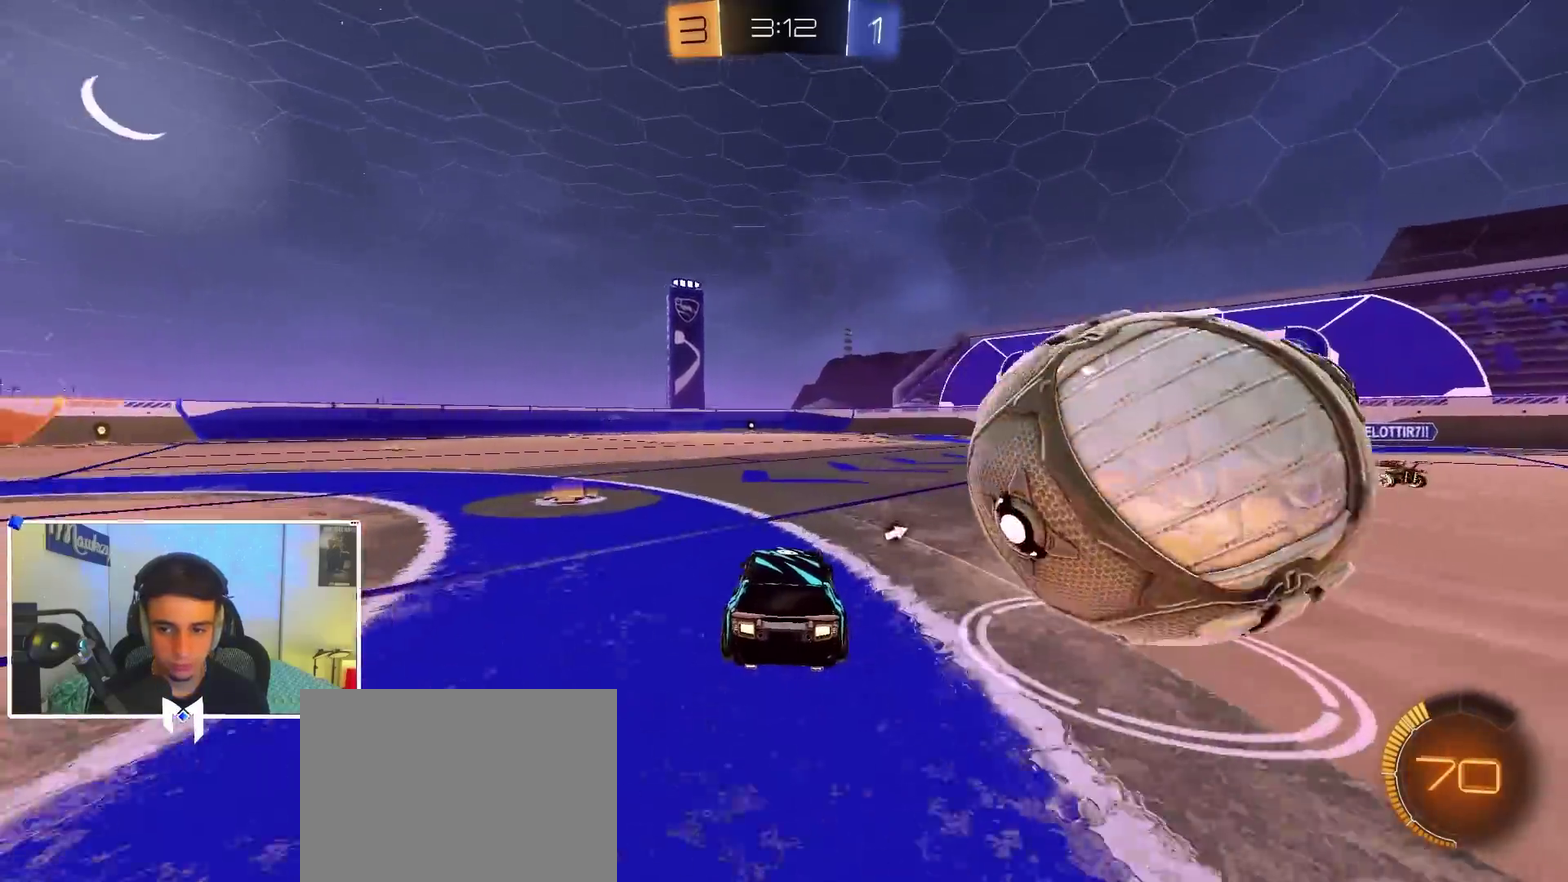
{"dt_ms": 300, "buttons": [], "left_stick": "right", "right_stick": "center", "events": [[133, "X", "down"], [250, "X", "up"]]}
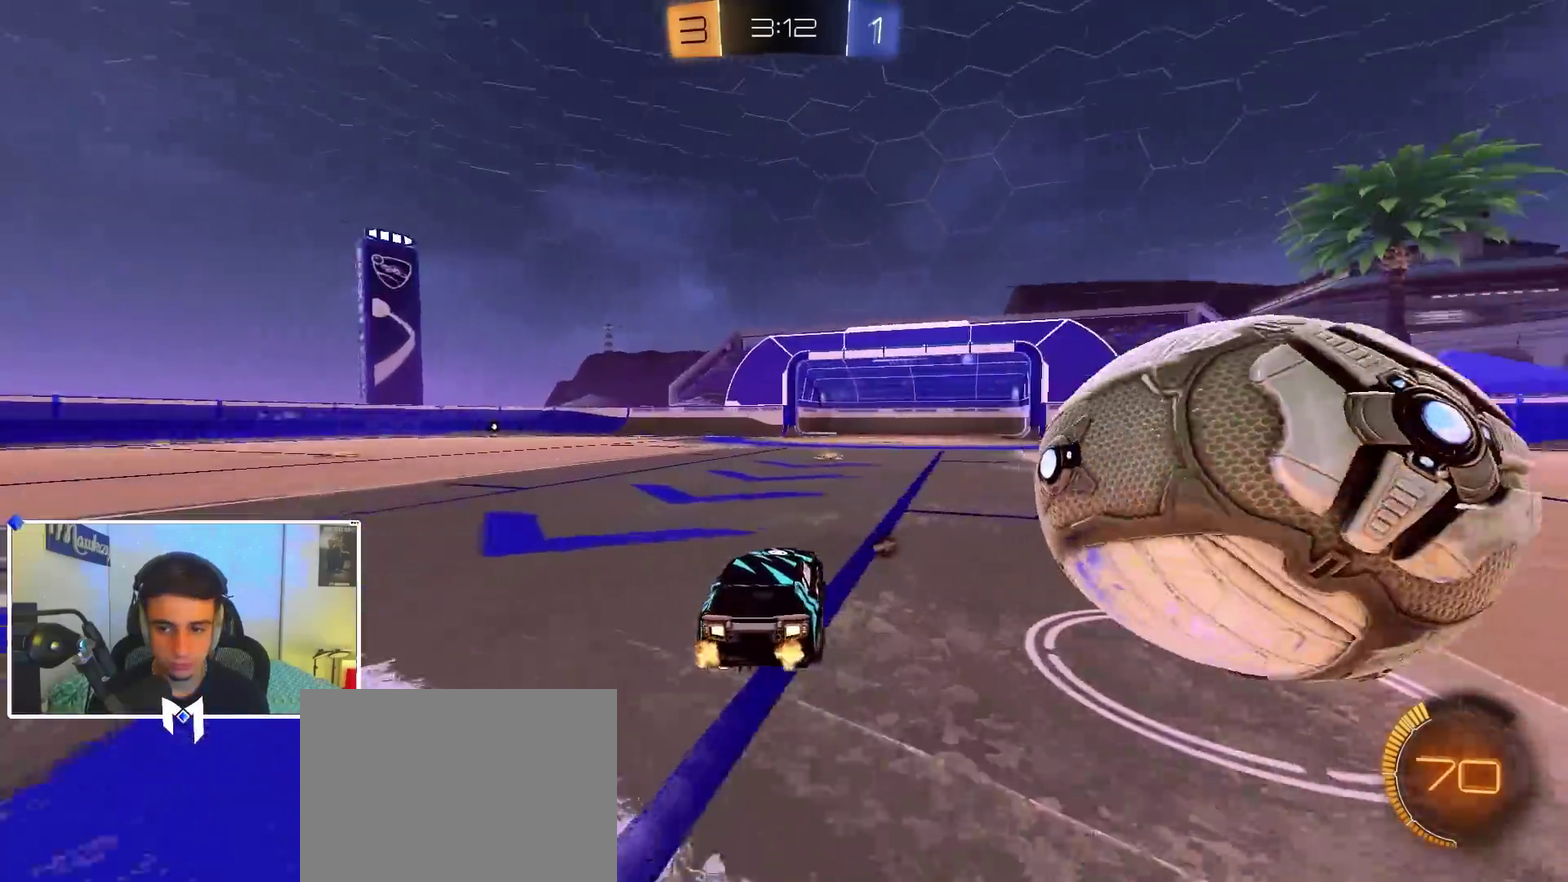
{"dt_ms": 700, "buttons": [], "left_stick": "center", "right_stick": "center", "events": [[67, "L2", "down"], [217, "L2", "up"], [567, "left_stick", "left"], [683, "left_stick", "center"]]}
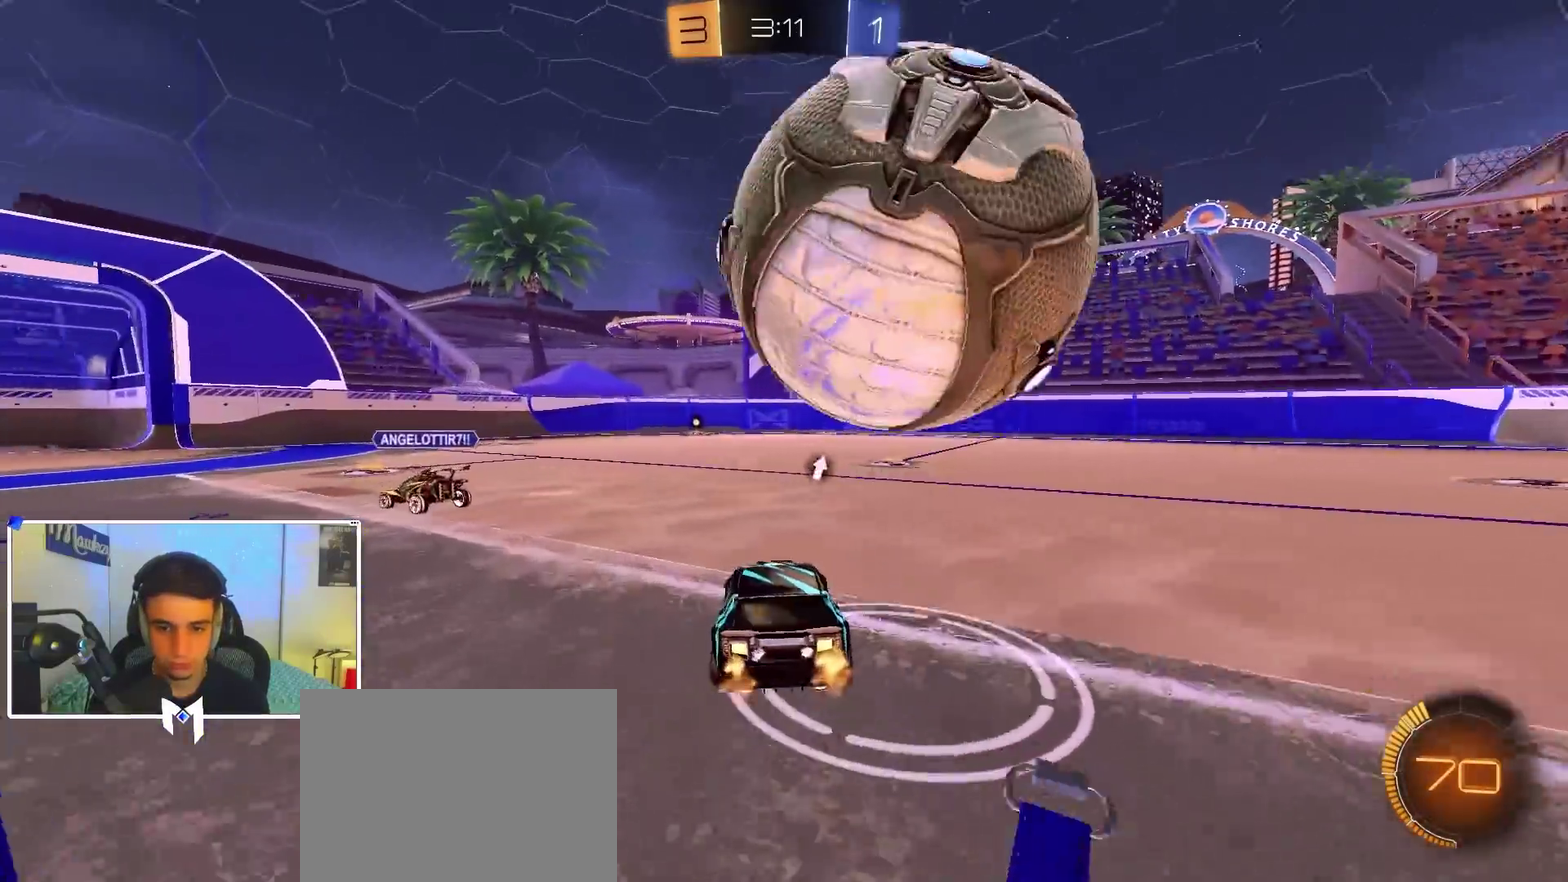
{"dt_ms": 400, "buttons": ["R1"], "left_stick": "down-left", "right_stick": "center", "events": [[200, "left_stick", "right"], [217, "L2", "down"], [233, "A", "down"], [267, "R1", "down"], [283, "left_stick", "down-right"], [317, "L2", "up"], [367, "A", "up"], [400, "left_stick", "down-left"]]}
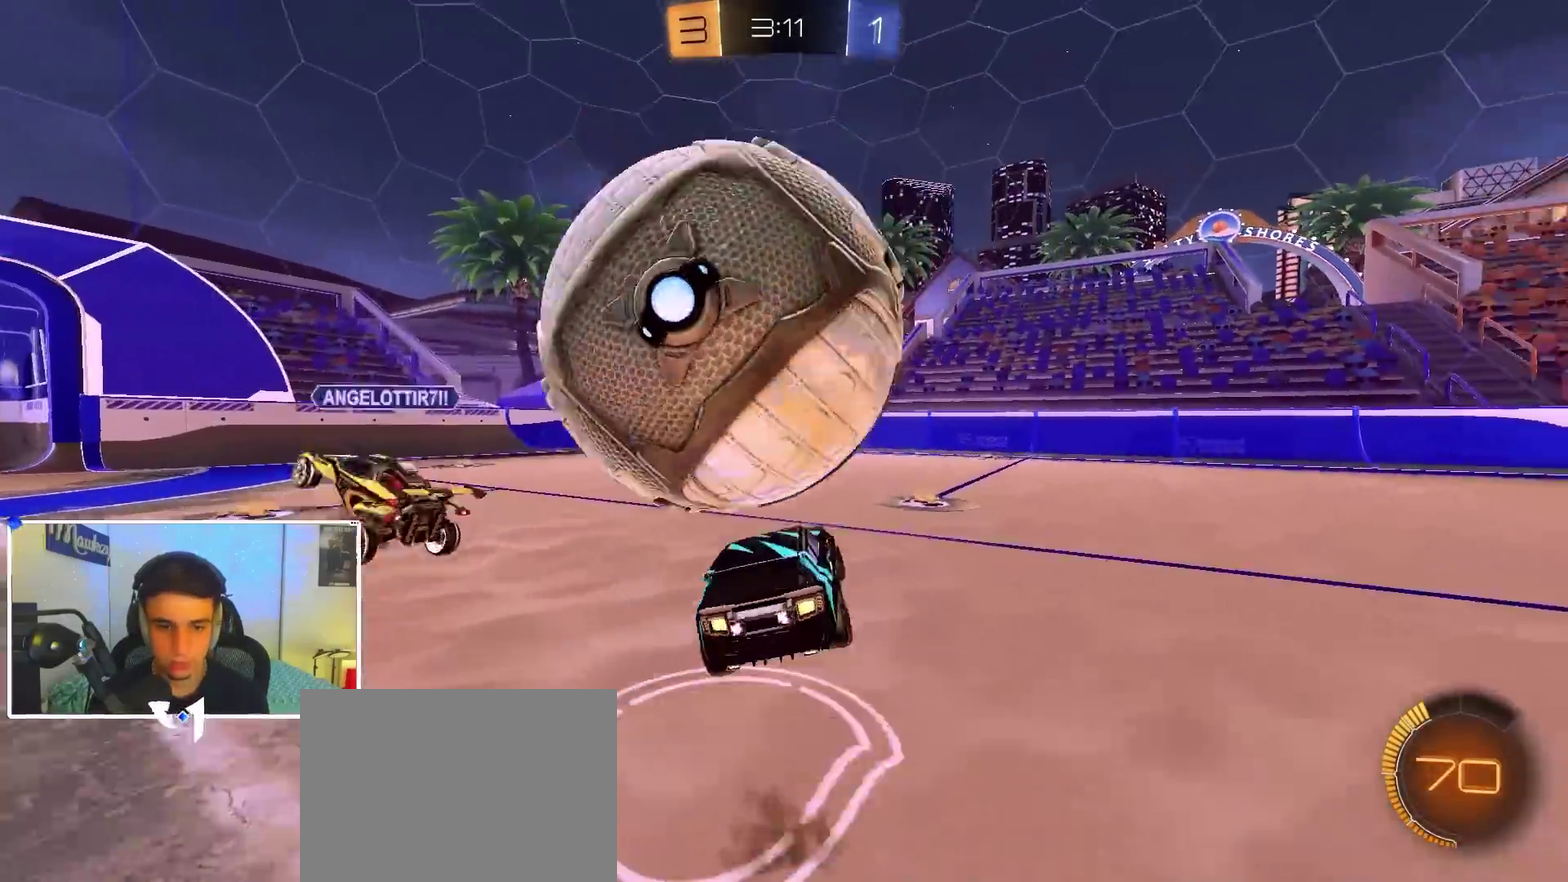
{"dt_ms": 600, "buttons": [], "left_stick": "up-right", "right_stick": "center"}
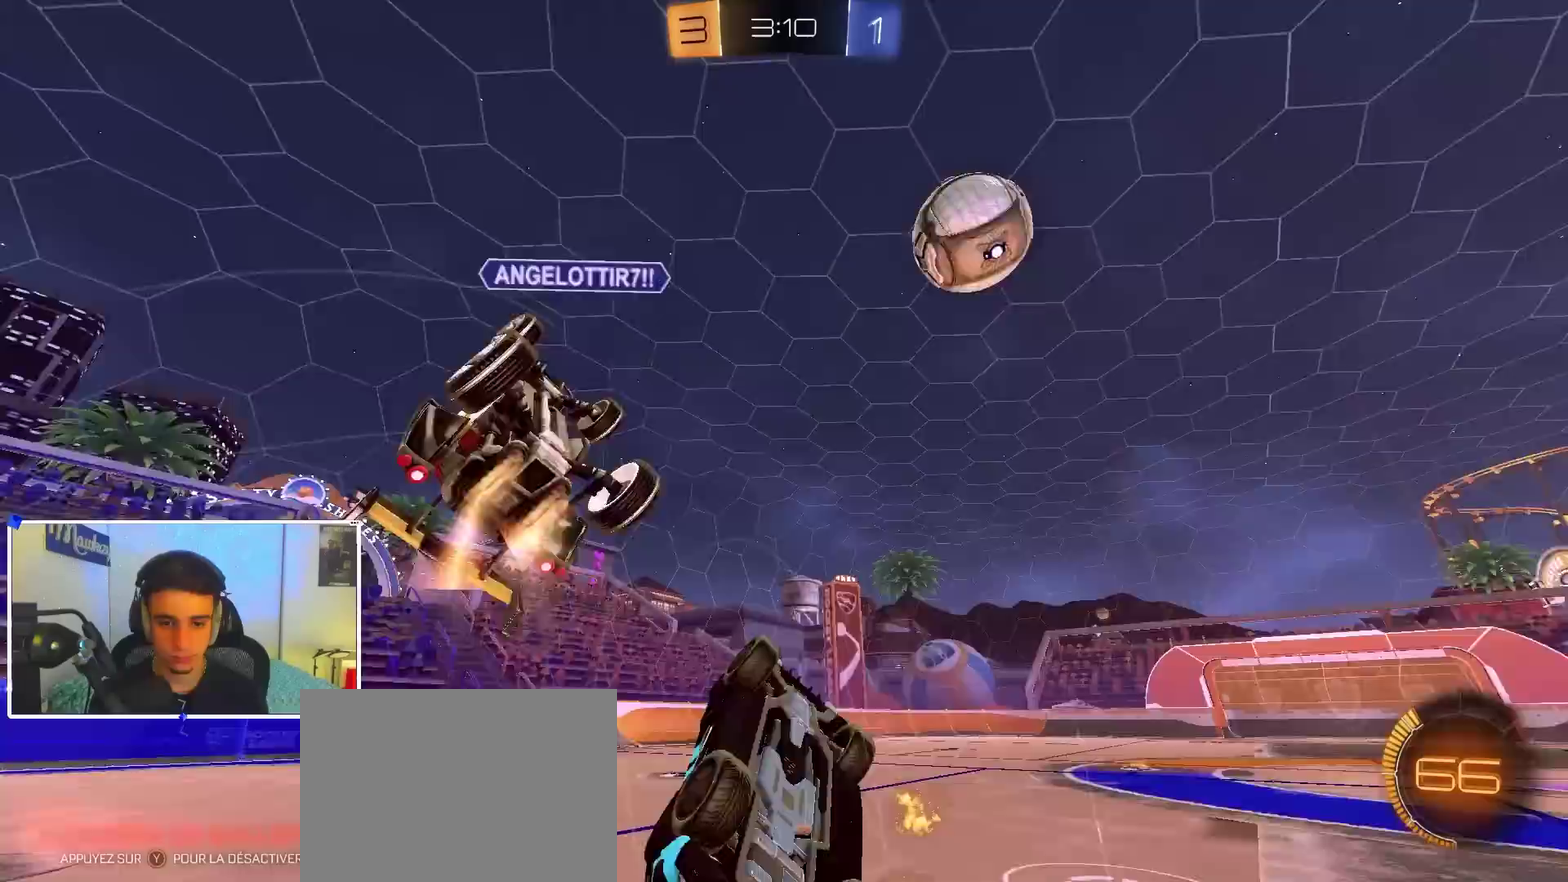
{"dt_ms": 300, "buttons": ["B"], "left_stick": "down-right", "right_stick": "center", "events": [[50, "left_stick", "down-right"], [267, "B", "down"]]}
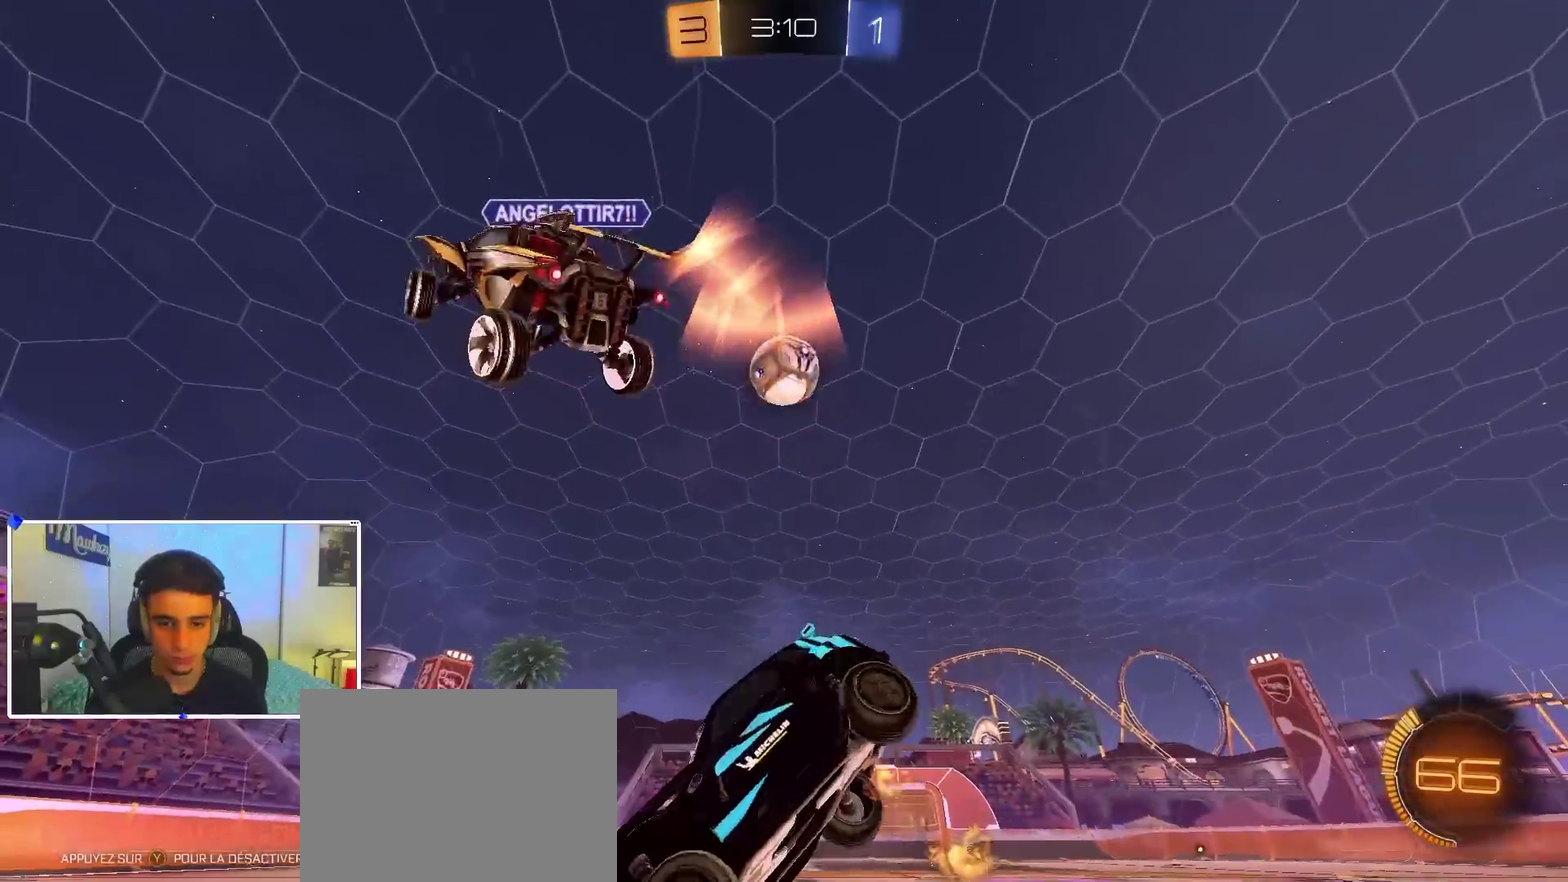
{"dt_ms": 900, "buttons": ["B"], "left_stick": "right", "right_stick": "center", "events": [[183, "left_stick", "right"], [533, "left_stick", "center"], [683, "left_stick", "left"], [700, "B", "up"], [733, "L2", "down"], [800, "L2", "up"], [817, "B", "down"], [817, "left_stick", "right"]]}
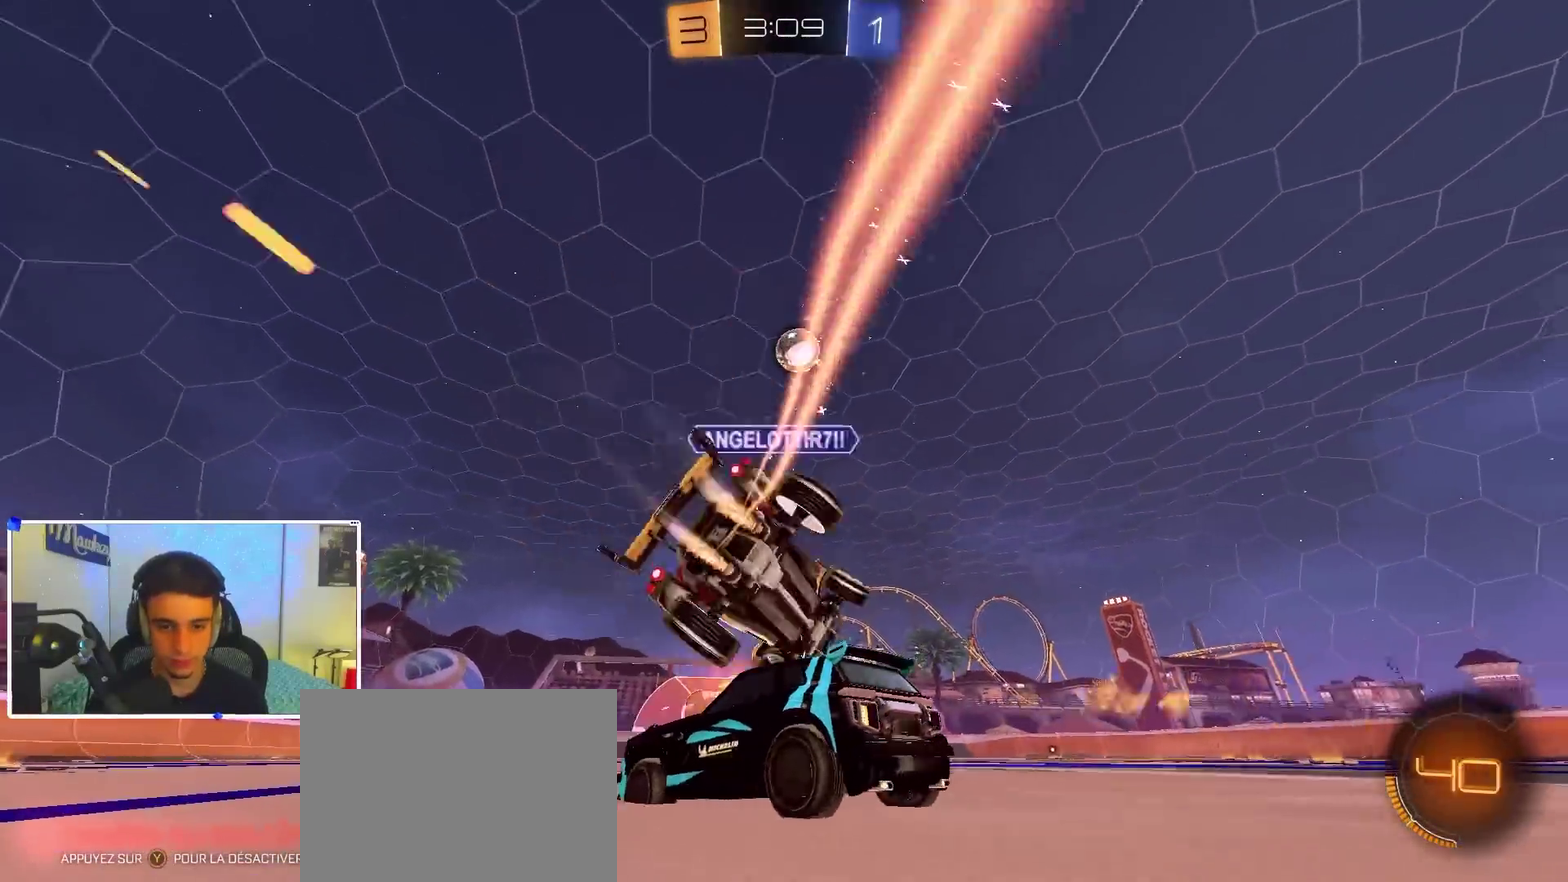
{"dt_ms": 300, "buttons": ["B"], "left_stick": "right", "right_stick": "center", "events": [[50, "B", "up"], [150, "B", "down"], [183, "Y", "down"], [283, "Y", "up"]]}
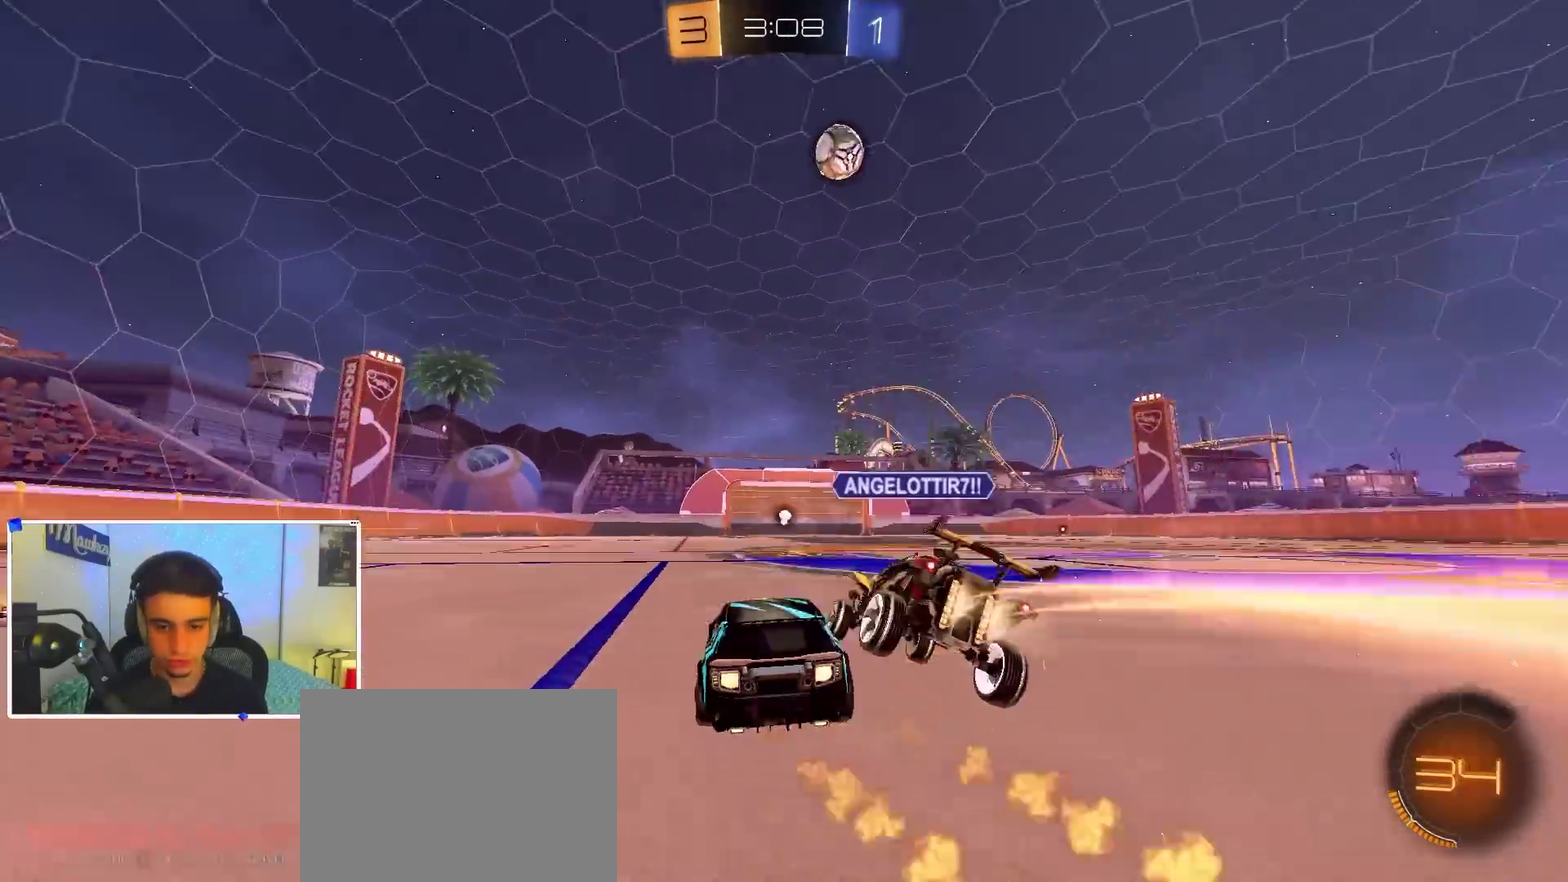
{"dt_ms": 600, "buttons": [], "left_stick": "right", "right_stick": "center", "events": [[167, "left_stick", "center"], [400, "left_stick", "right"], [467, "B", "up"], [533, "left_stick", "center"], [583, "left_stick", "right"]]}
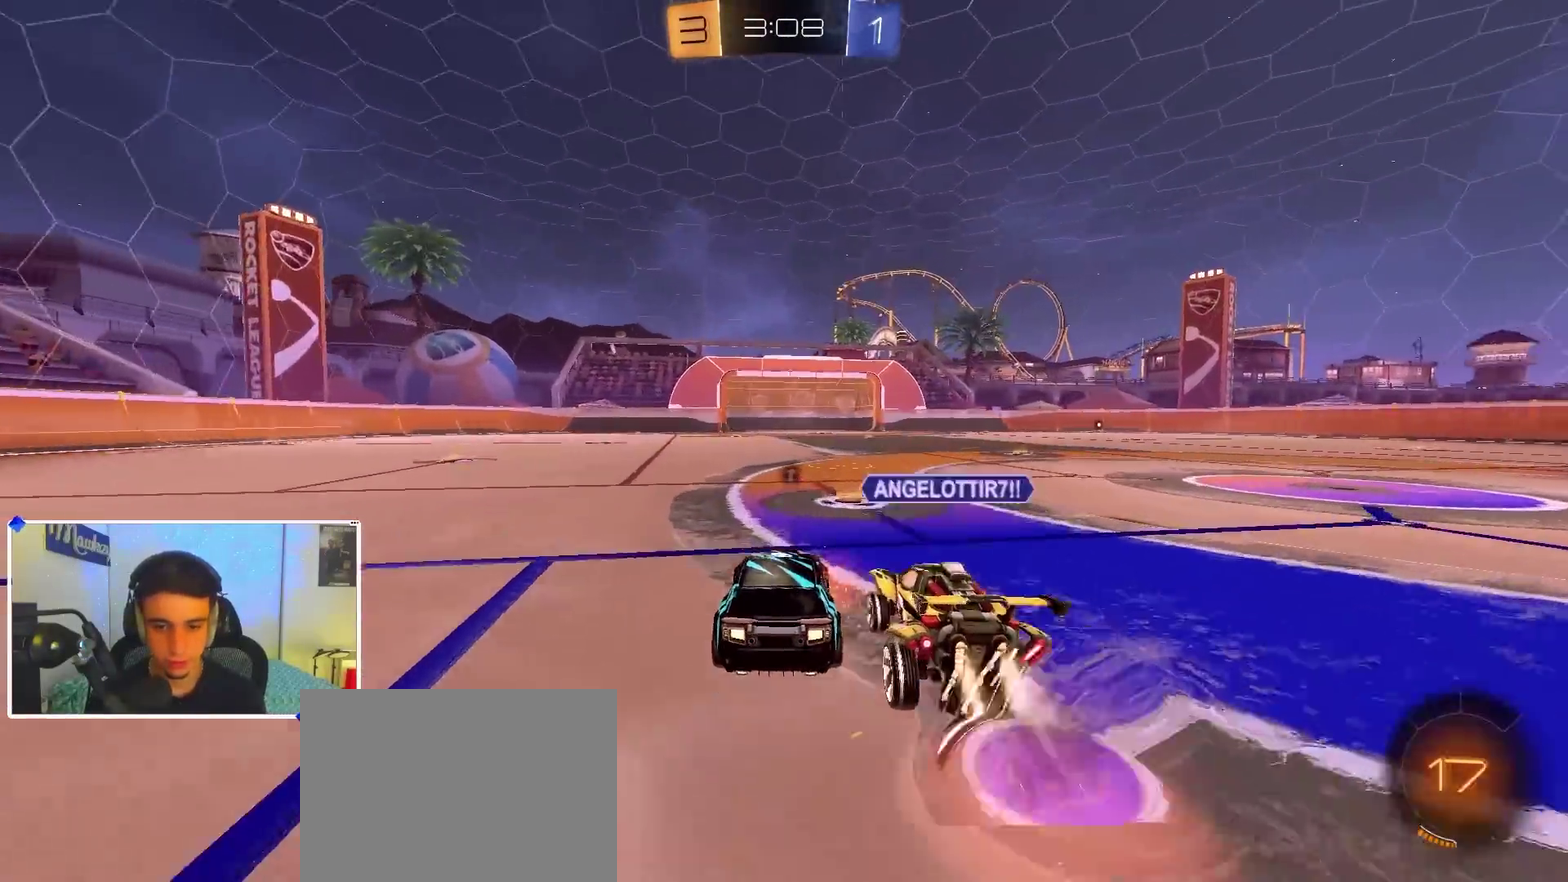
{"dt_ms": 400, "buttons": [], "left_stick": "down-left", "right_stick": "center", "events": [[50, "A", "down"], [50, "B", "down"], [150, "left_stick", "up-right"], [167, "X", "down"], [233, "left_stick", "down-left"], [250, "X", "up"], [283, "B", "up"], [300, "A", "up"]]}
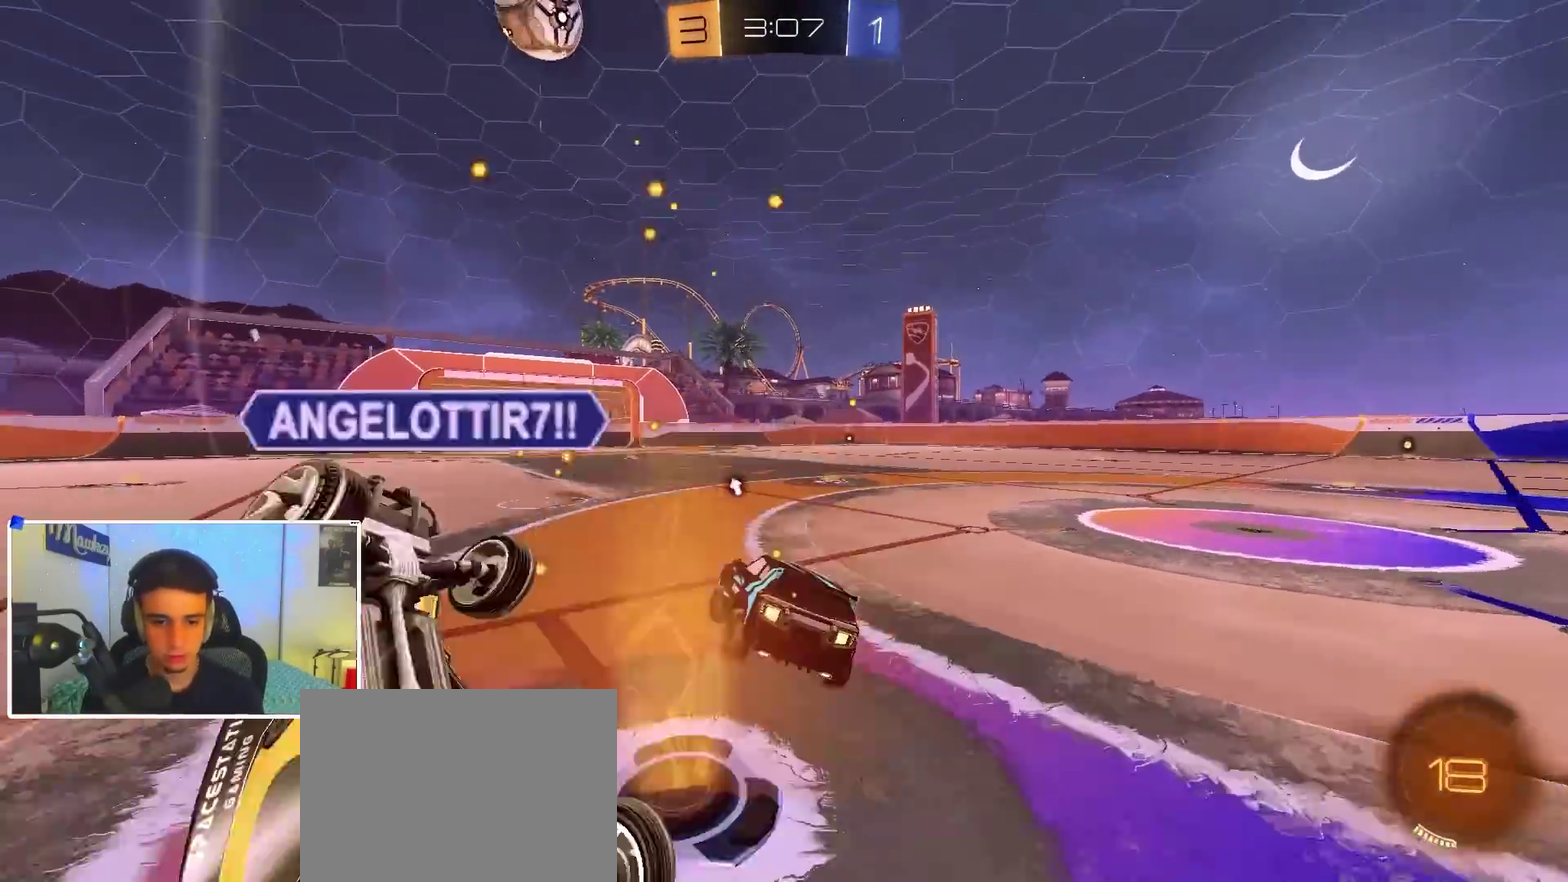
{"dt_ms": 500, "buttons": ["B"], "left_stick": "down-right", "right_stick": "center", "events": [[17, "left_stick", "center"], [150, "left_stick", "left"], [283, "left_stick", "right"], [383, "B", "down"], [400, "left_stick", "down-right"]]}
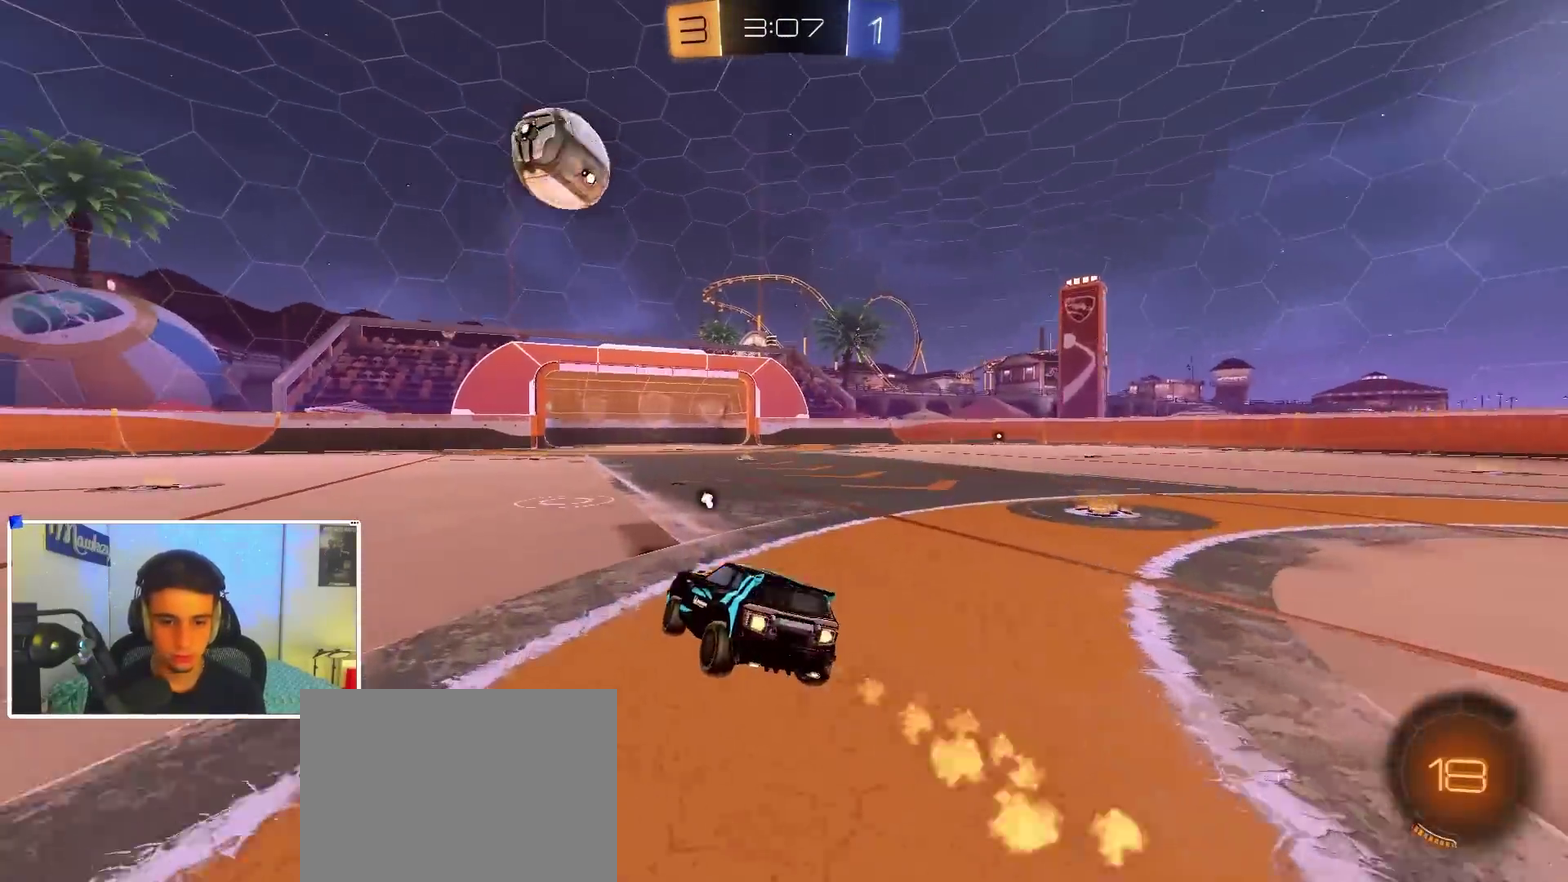
{"dt_ms": 500, "buttons": ["A"], "left_stick": "down-left", "right_stick": "center", "events": [[17, "left_stick", "center"], [83, "left_stick", "right"], [133, "B", "up"], [183, "Y", "down"], [217, "left_stick", "center"], [267, "Y", "up"], [300, "left_stick", "left"], [467, "A", "down"], [500, "left_stick", "down-left"]]}